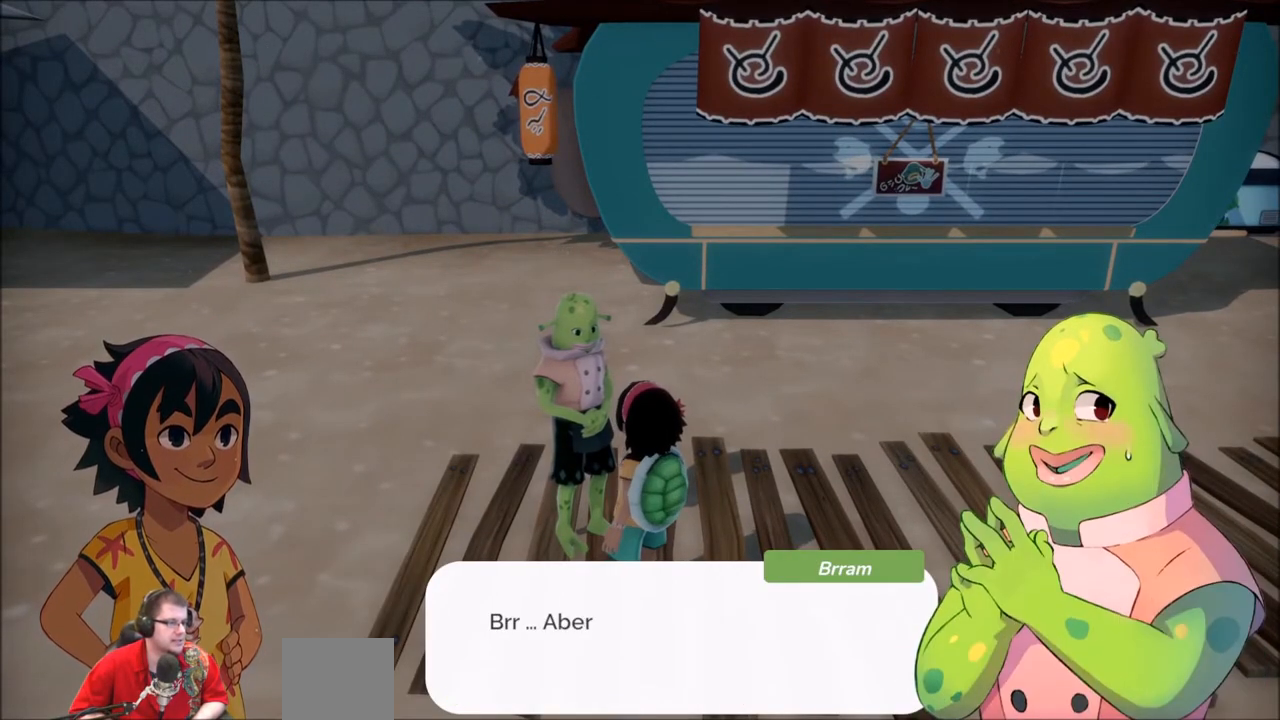
Gameplay with a controller (Xbox layout); each line is a JSON object with the inputs held at the frame after it. "events" lists button and stick changes between this image and that frame as [ms after this image, input, new state], when the widget could be followed in between. Not read: L3 R3.
{"buttons": [], "left_stick": "center", "right_stick": "center", "events": [[133, "A", "down"], [233, "A", "up"]]}
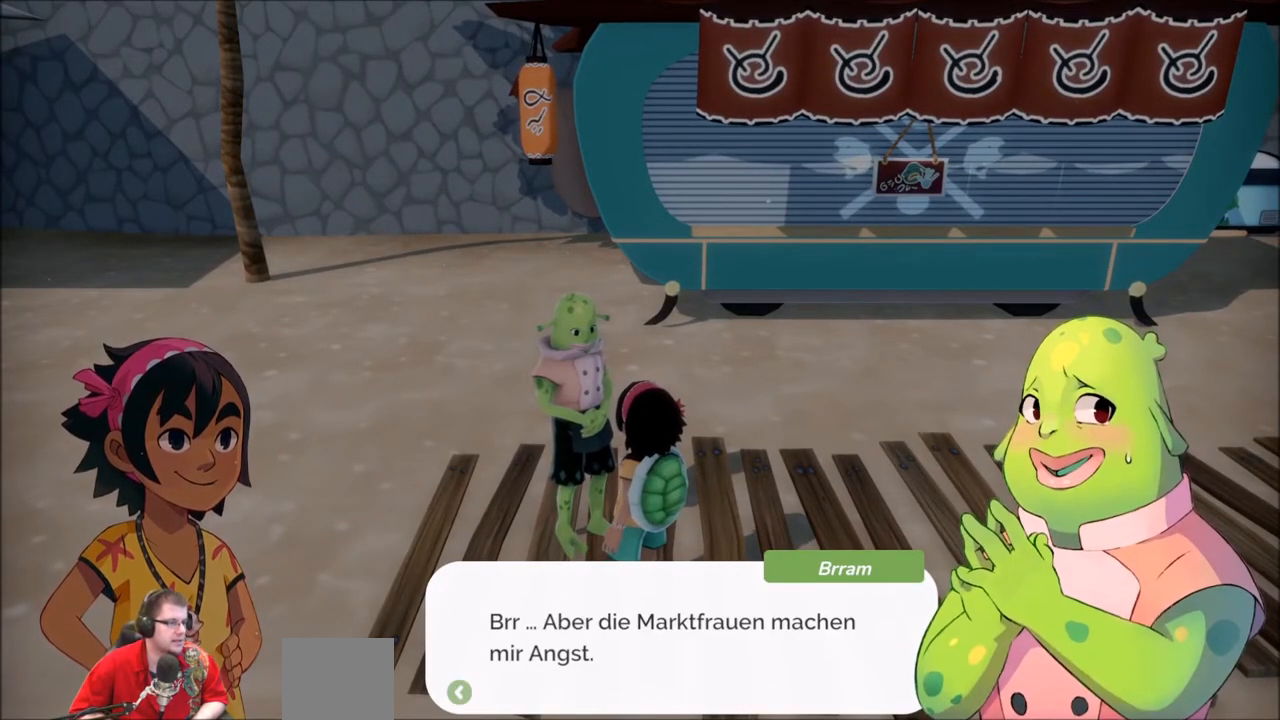
{"buttons": [], "left_stick": "center", "right_stick": "center", "events": []}
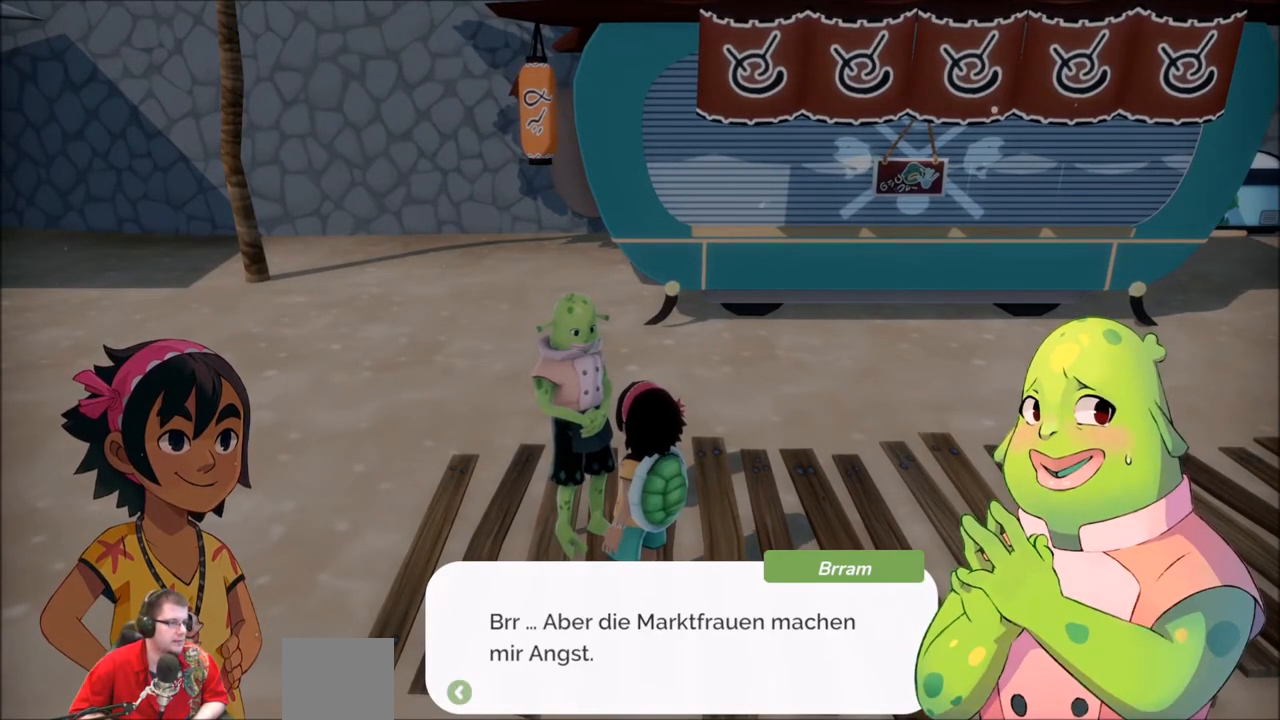
{"buttons": [], "left_stick": "center", "right_stick": "center", "events": []}
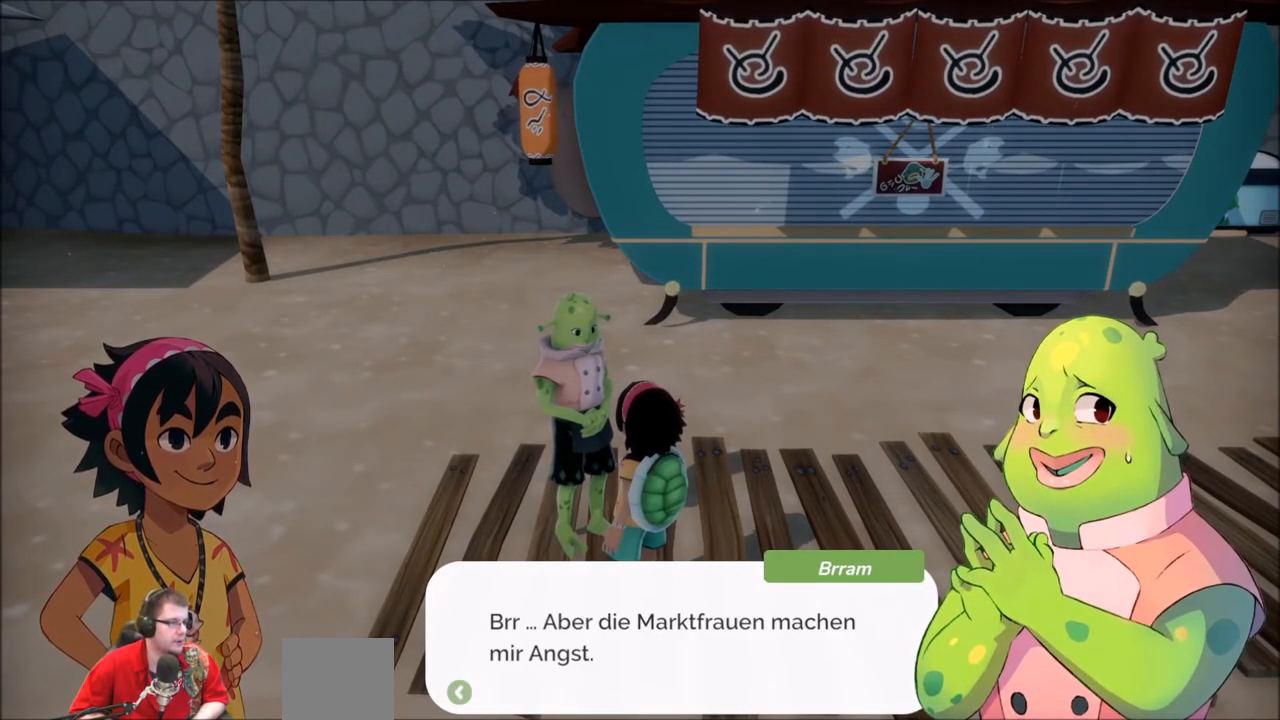
{"buttons": [], "left_stick": "center", "right_stick": "center", "events": [[301, "A", "down"], [434, "A", "up"]]}
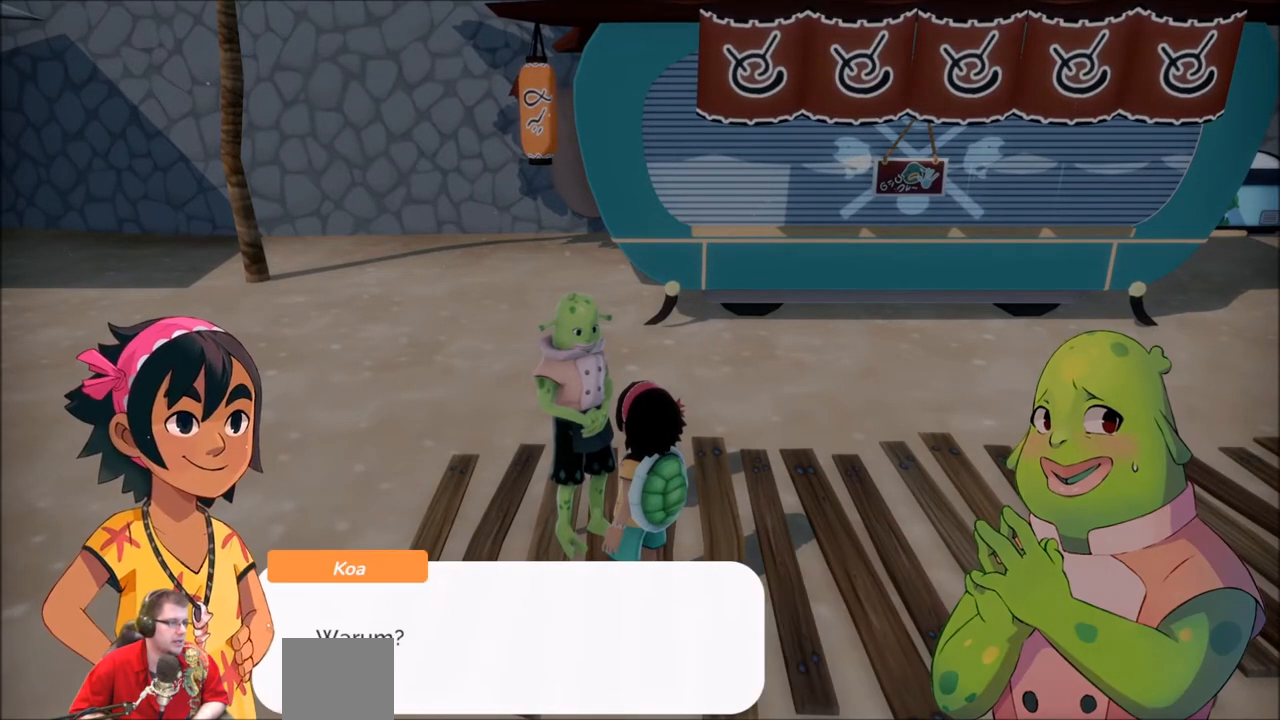
{"buttons": [], "left_stick": "center", "right_stick": "center", "events": [[300, "A", "down"], [434, "A", "up"]]}
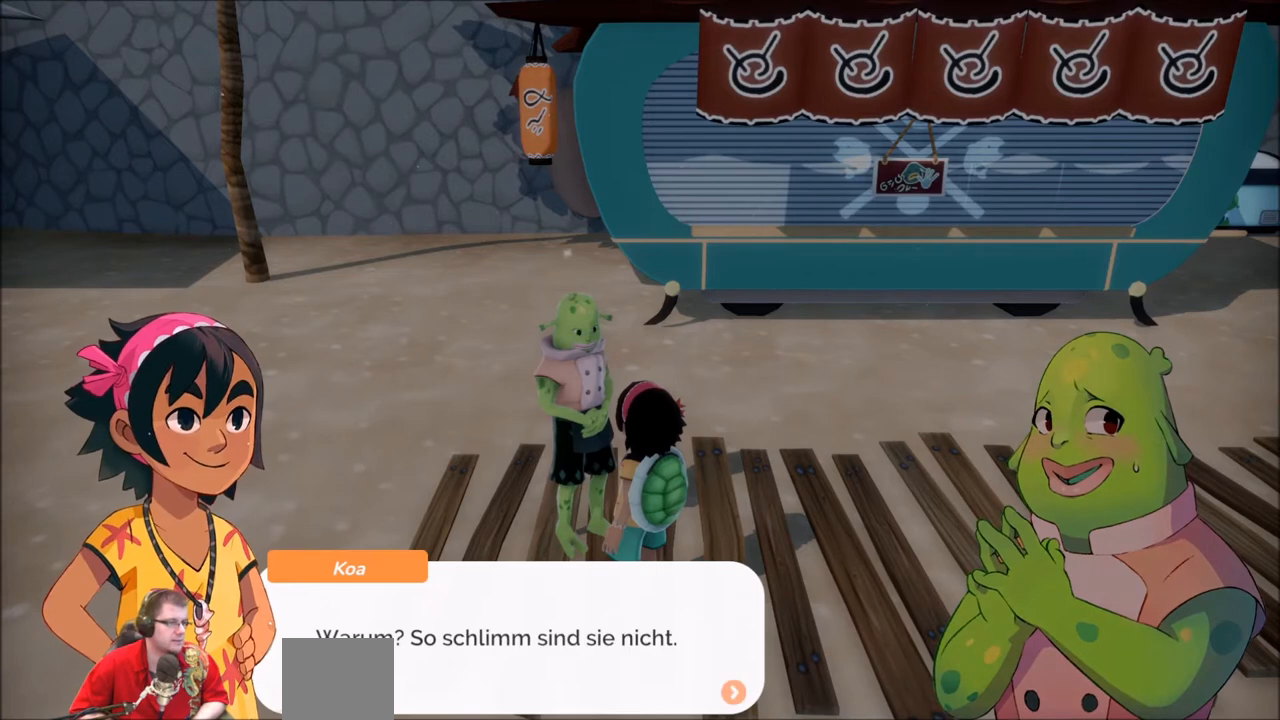
{"buttons": ["A"], "left_stick": "center", "right_stick": "center", "events": [[467, "A", "down"]]}
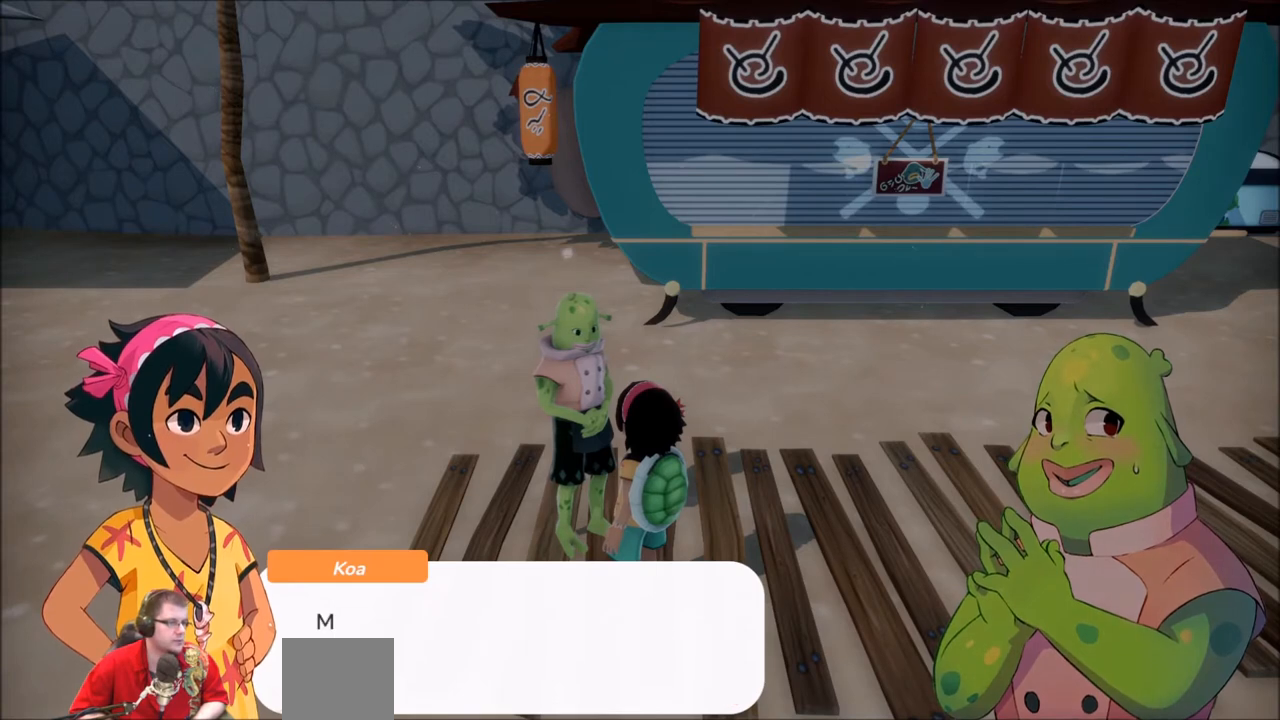
{"buttons": [], "left_stick": "center", "right_stick": "center", "events": [[100, "A", "up"], [367, "A", "down"], [467, "A", "up"]]}
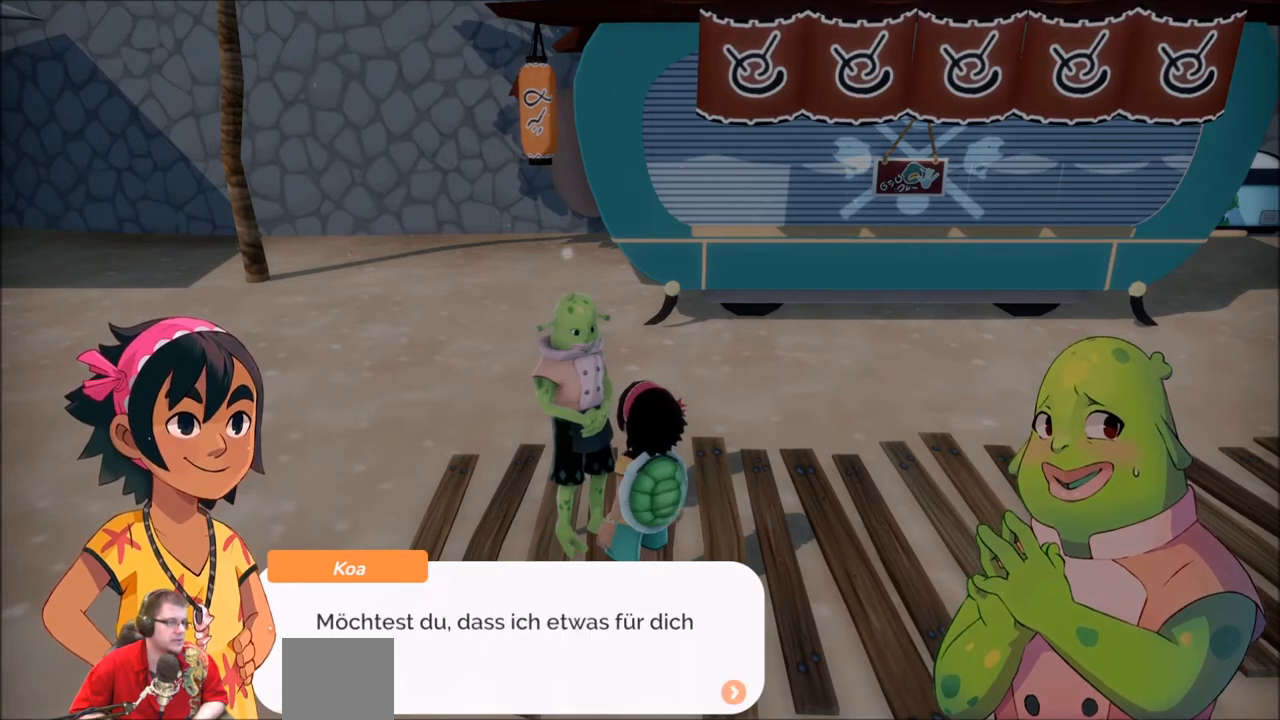
{"buttons": [], "left_stick": "center", "right_stick": "center", "events": []}
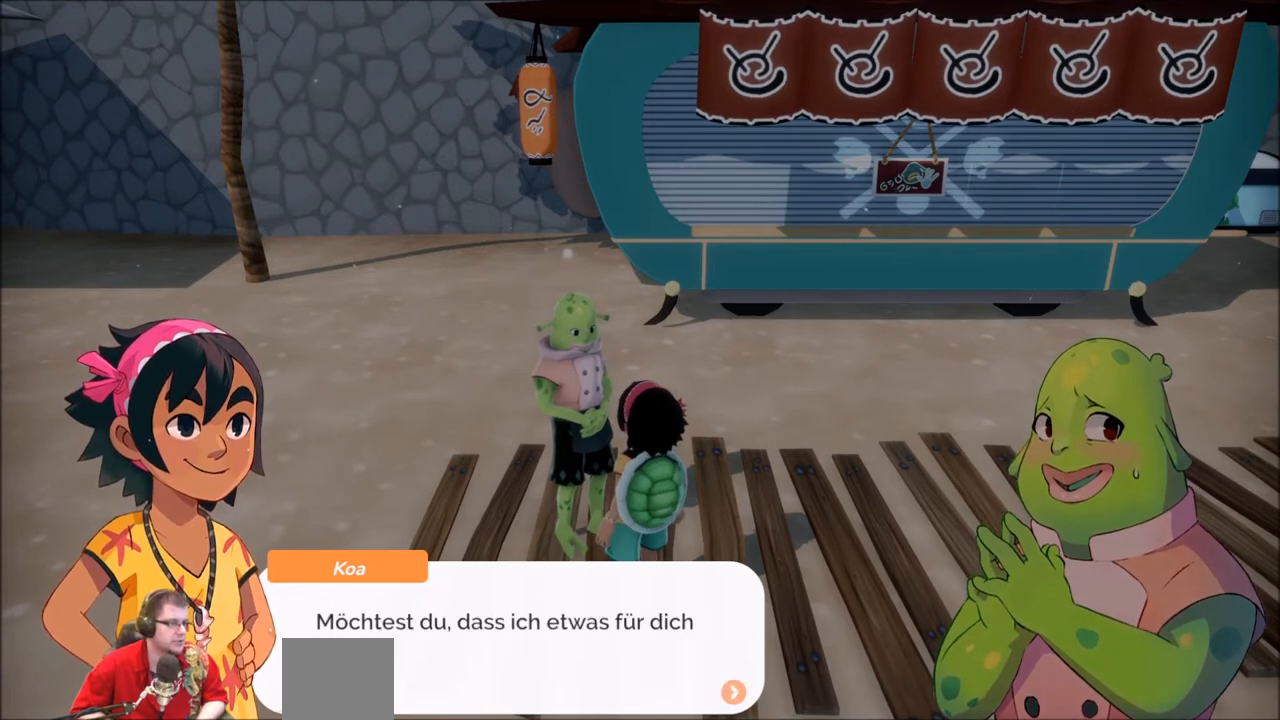
{"buttons": ["A"], "left_stick": "center", "right_stick": "center", "events": [[400, "A", "down"]]}
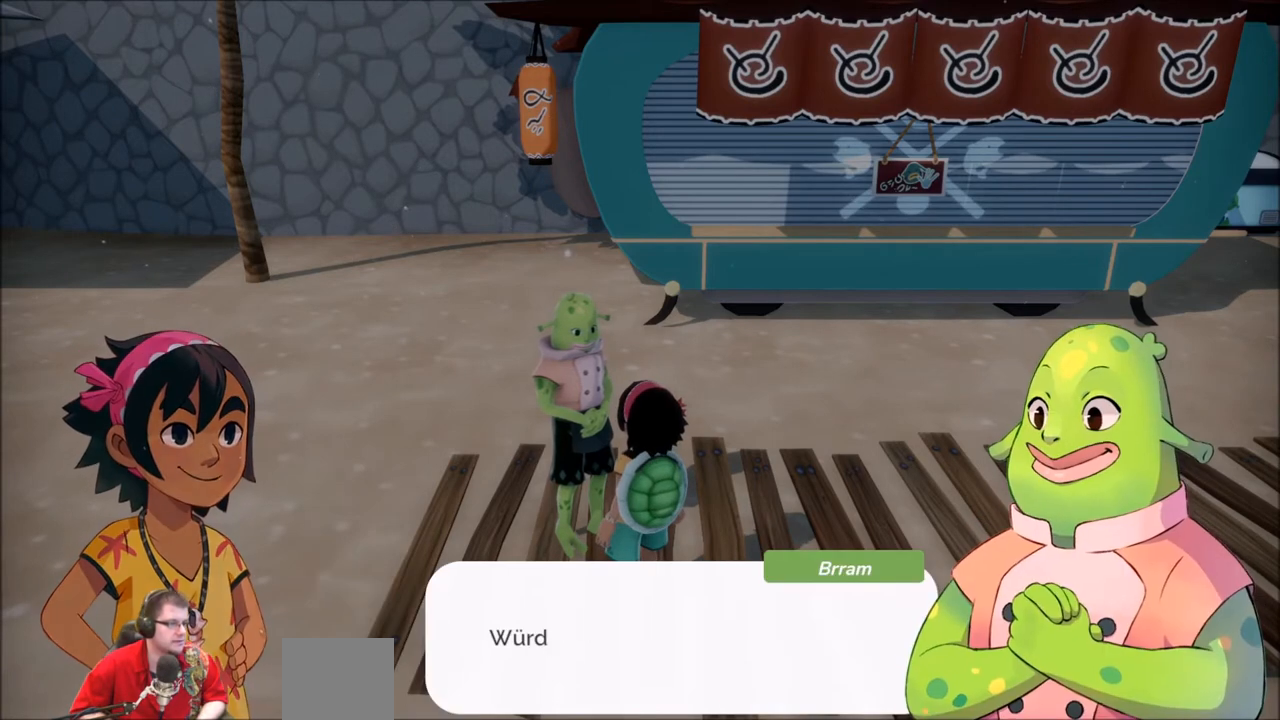
{"buttons": [], "left_stick": "center", "right_stick": "center", "events": [[34, "A", "up"]]}
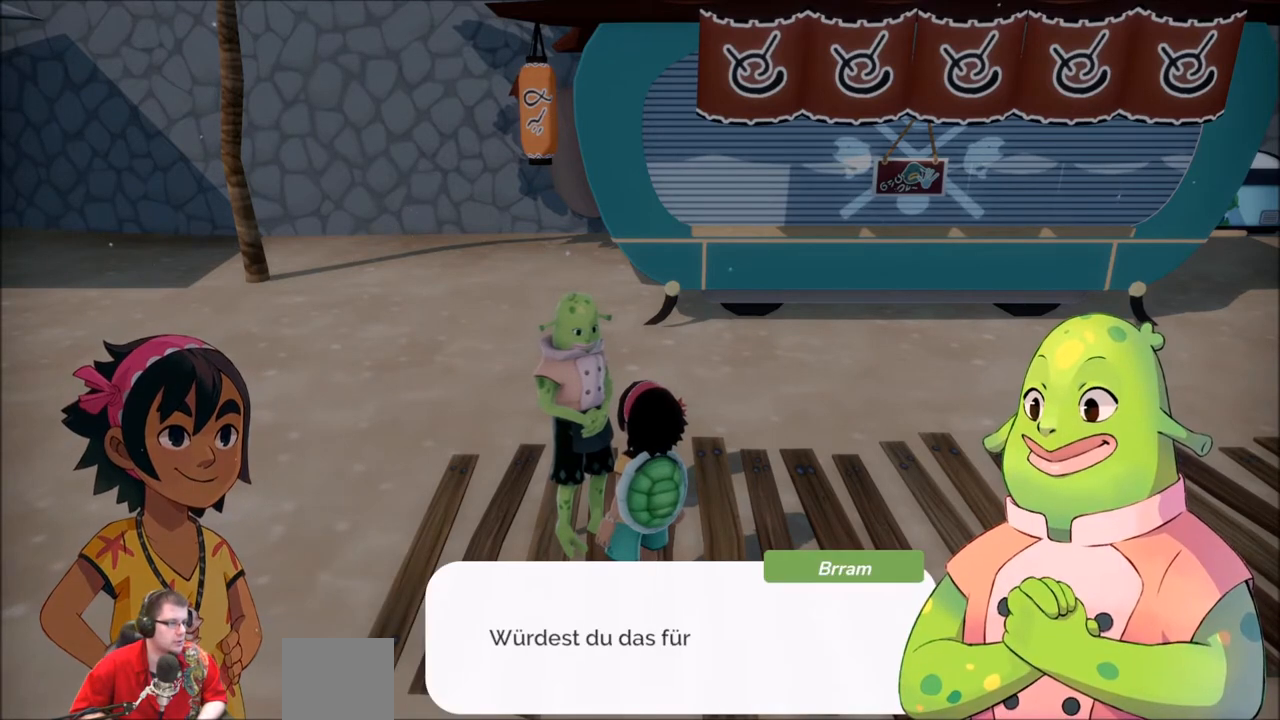
{"buttons": [], "left_stick": "center", "right_stick": "center", "events": [[300, "A", "down"], [434, "A", "up"]]}
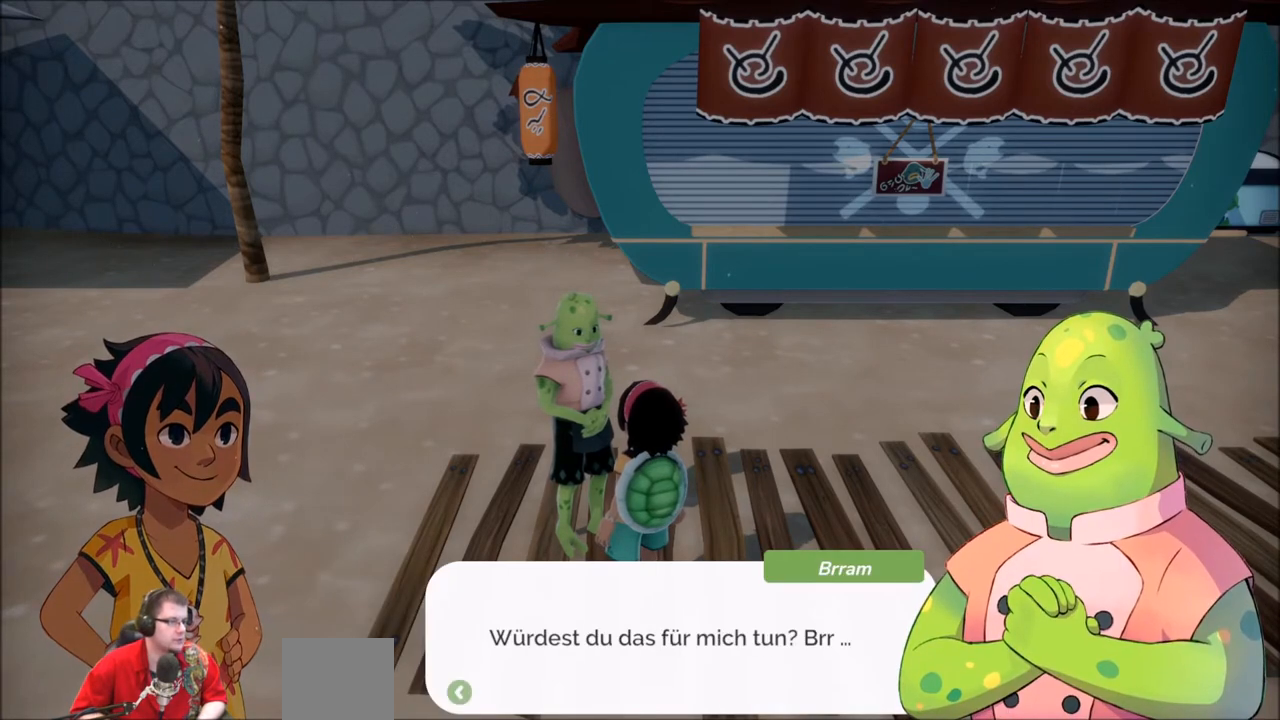
{"buttons": [], "left_stick": "center", "right_stick": "center", "events": [[301, "A", "down"], [434, "A", "up"]]}
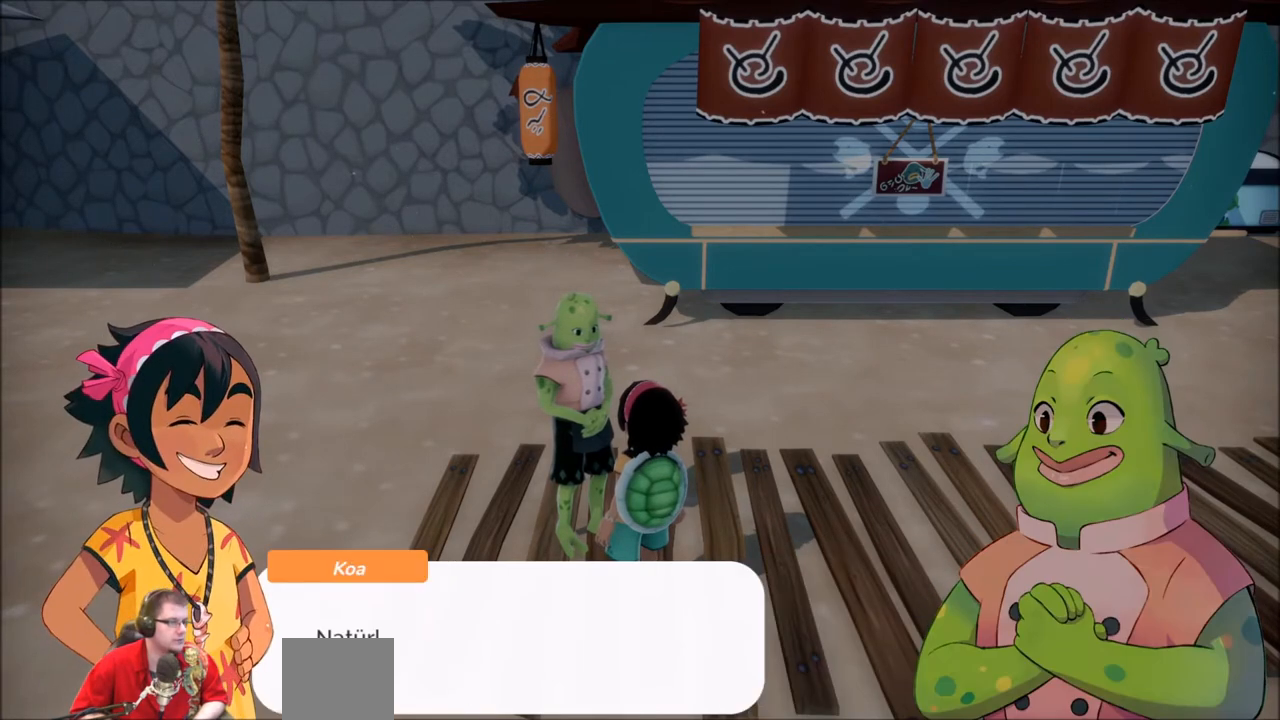
{"buttons": ["A"], "left_stick": "center", "right_stick": "center", "events": [[467, "A", "down"]]}
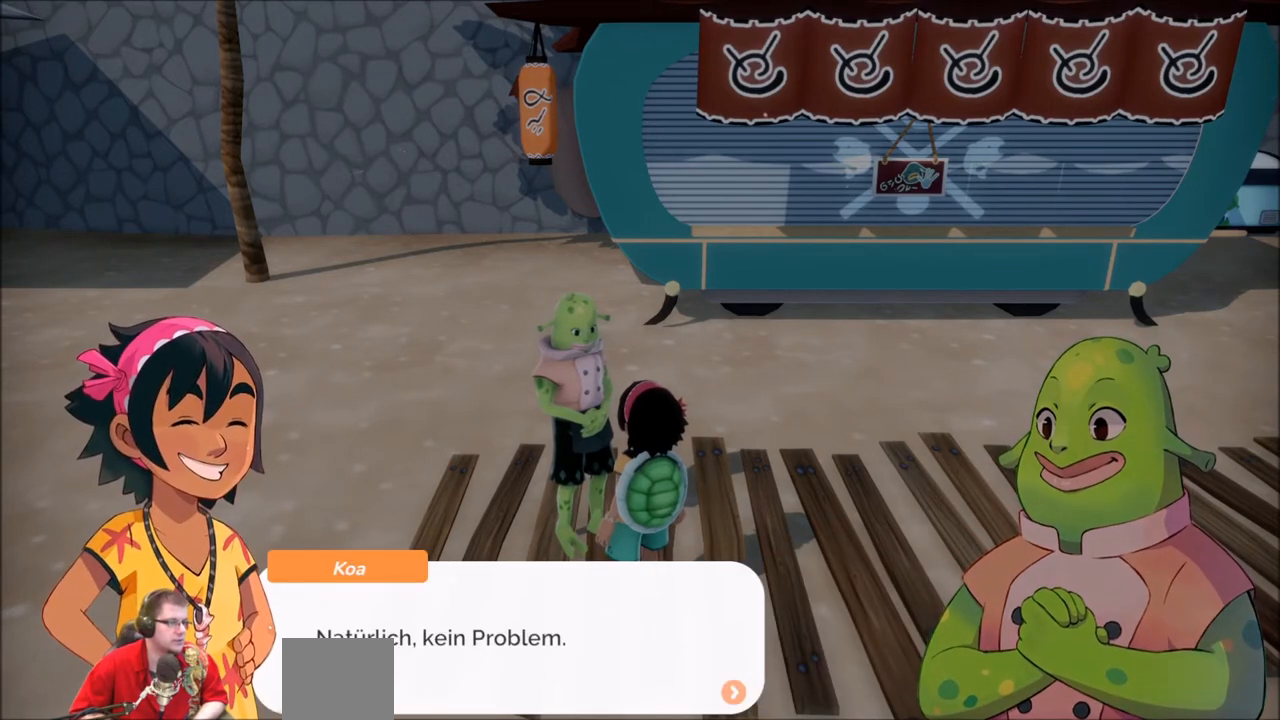
{"buttons": ["A"], "left_stick": "center", "right_stick": "center", "events": [[100, "A", "up"], [434, "A", "down"]]}
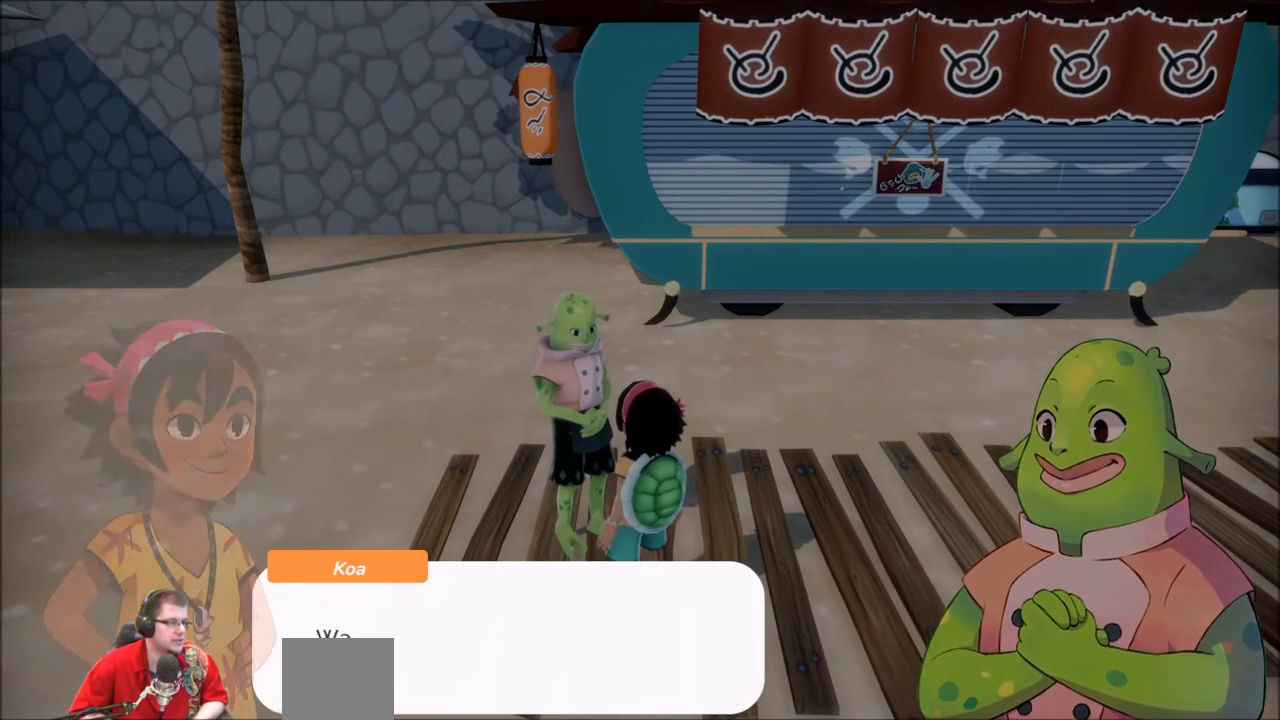
{"buttons": [], "left_stick": "center", "right_stick": "center", "events": [[67, "A", "up"]]}
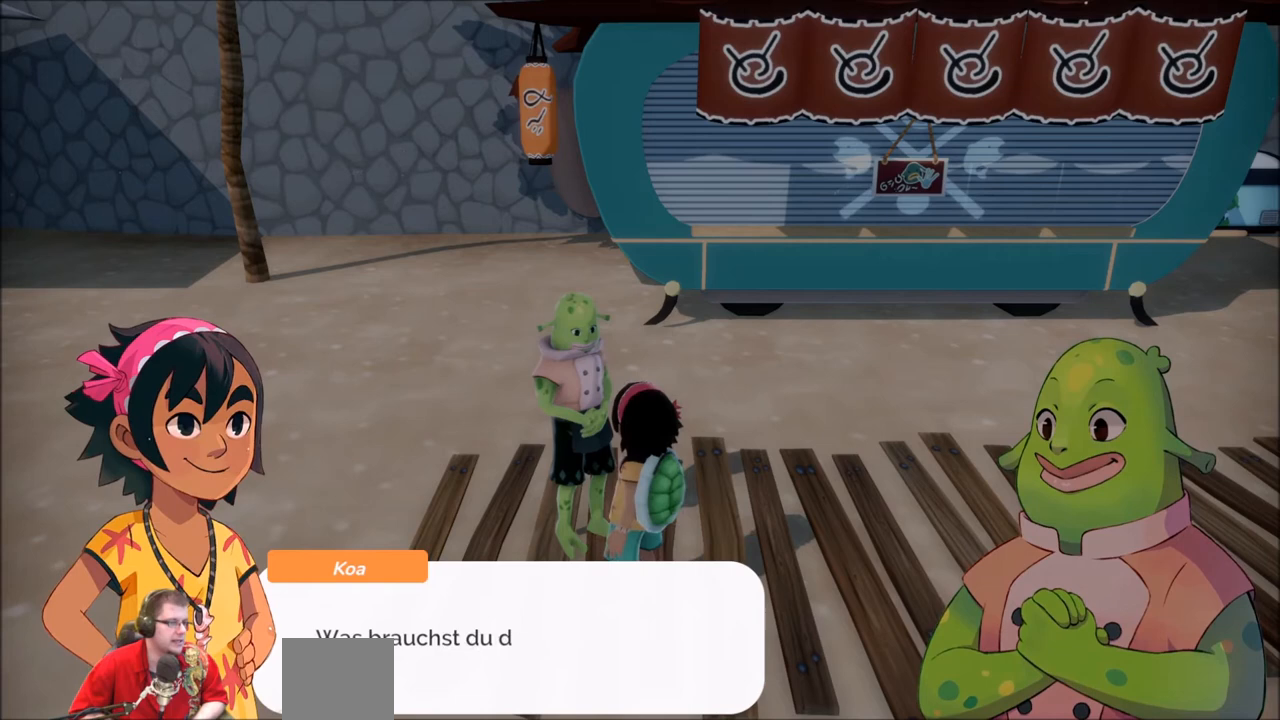
{"buttons": ["A"], "left_stick": "center", "right_stick": "center", "events": [[134, "A", "down"], [234, "A", "up"], [501, "A", "down"]]}
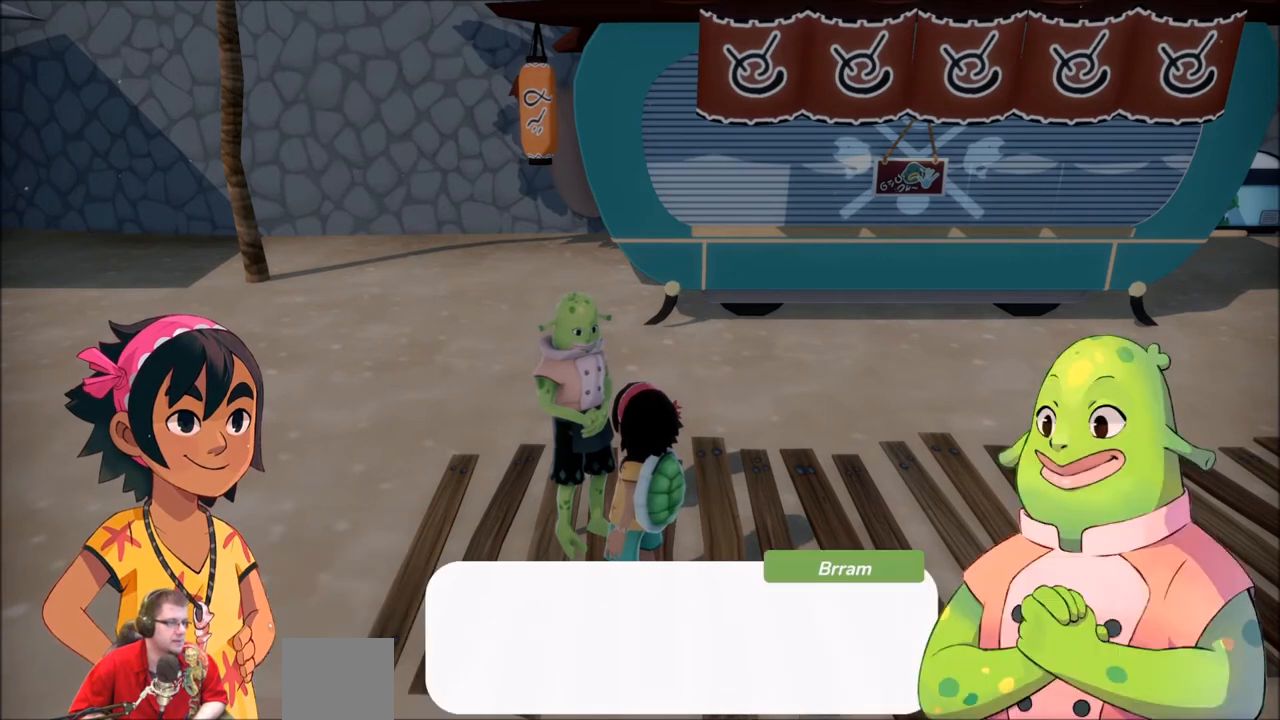
{"buttons": ["A"], "left_stick": "center", "right_stick": "center", "events": [[133, "A", "up"], [500, "A", "down"]]}
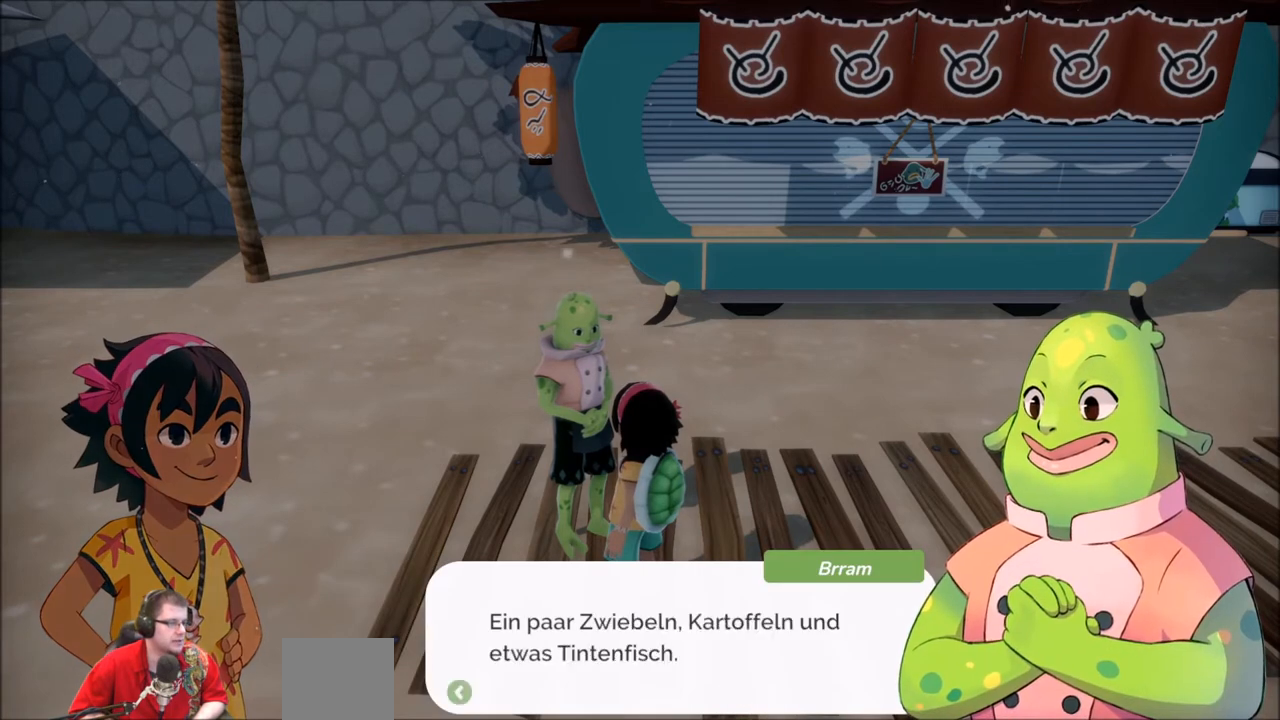
{"buttons": [], "left_stick": "center", "right_stick": "center", "events": [[134, "A", "up"]]}
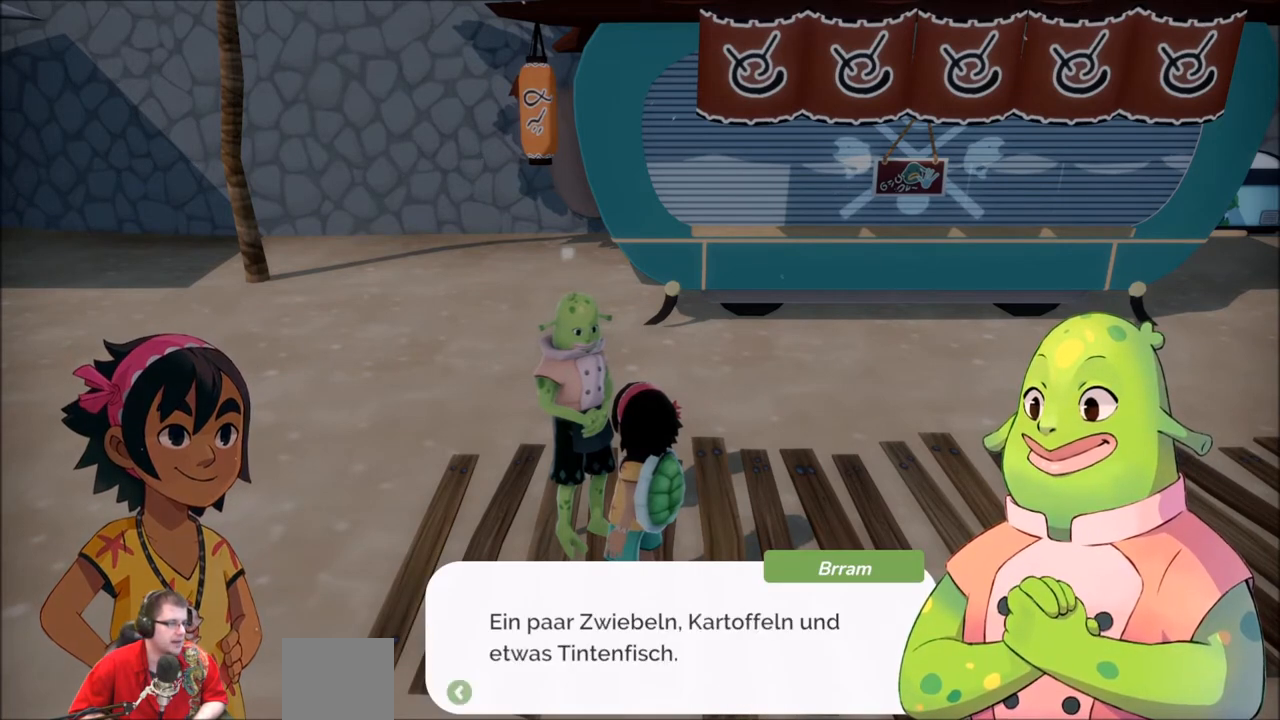
{"buttons": [], "left_stick": "center", "right_stick": "center", "events": []}
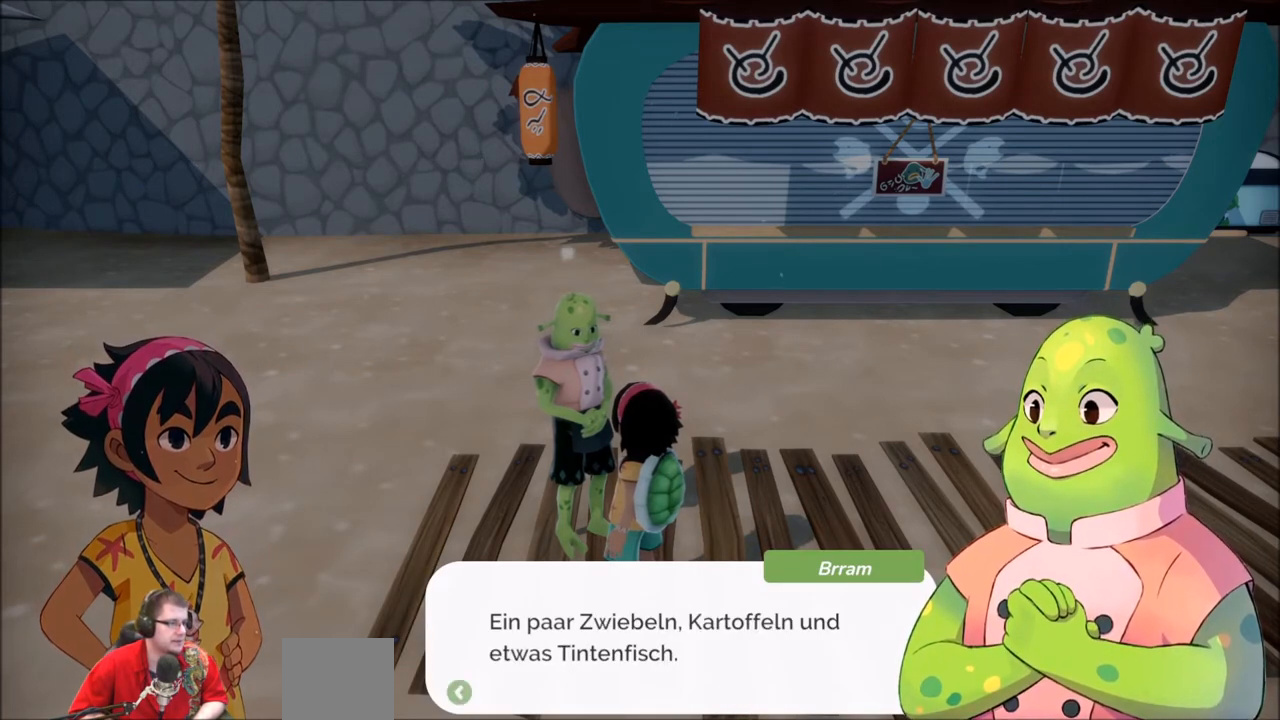
{"buttons": [], "left_stick": "center", "right_stick": "center", "events": []}
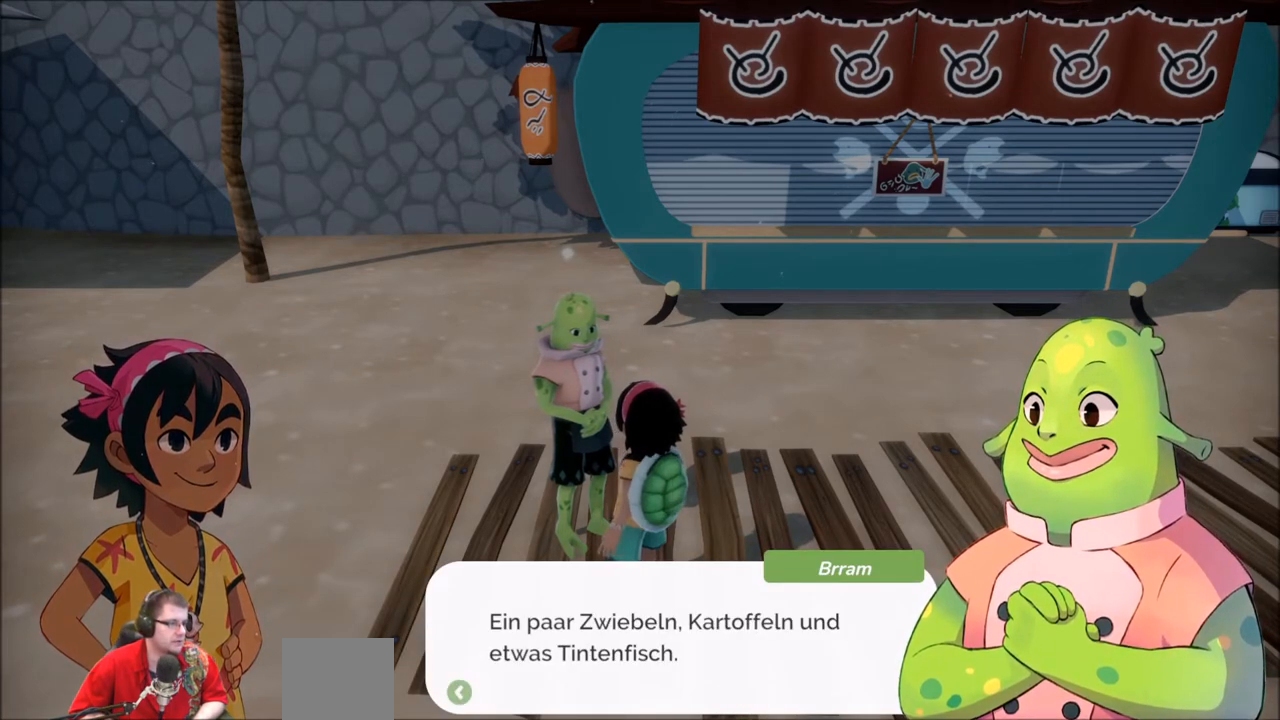
{"buttons": [], "left_stick": "center", "right_stick": "center", "events": [[267, "A", "down"], [434, "A", "up"]]}
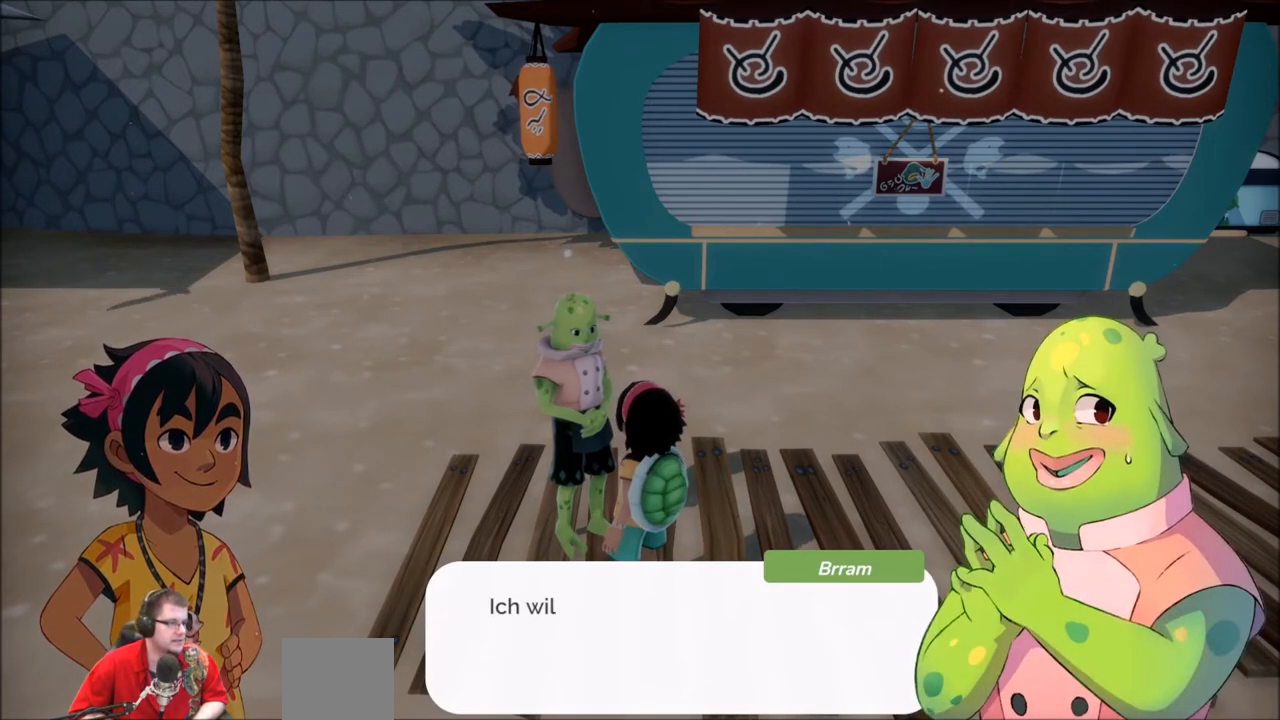
{"buttons": [], "left_stick": "center", "right_stick": "center", "events": [[267, "A", "down"], [401, "A", "up"]]}
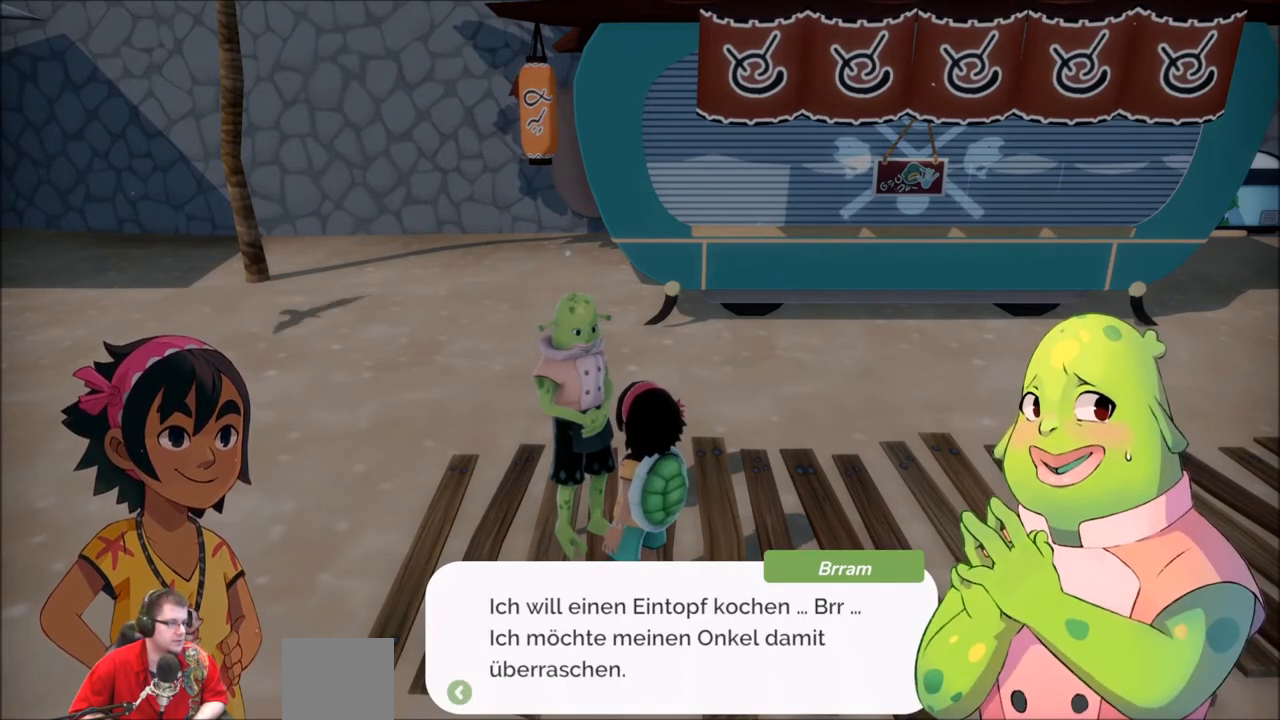
{"buttons": [], "left_stick": "center", "right_stick": "center", "events": []}
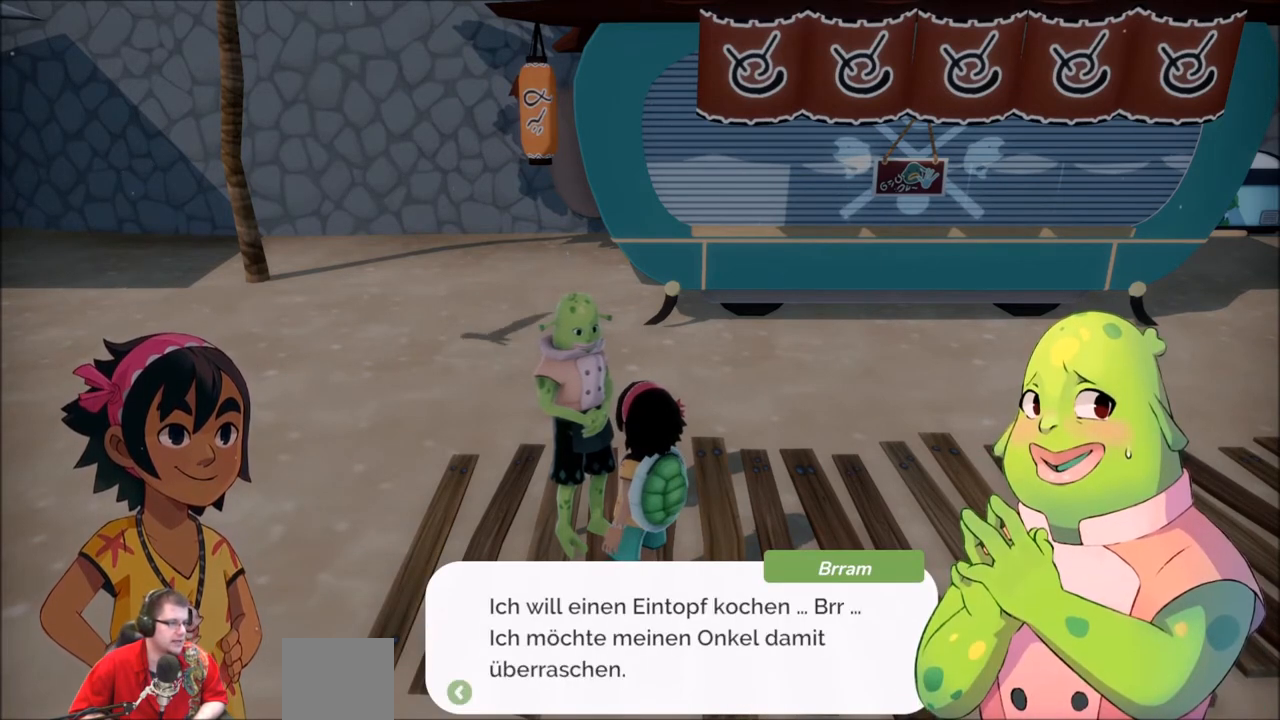
{"buttons": [], "left_stick": "center", "right_stick": "center", "events": []}
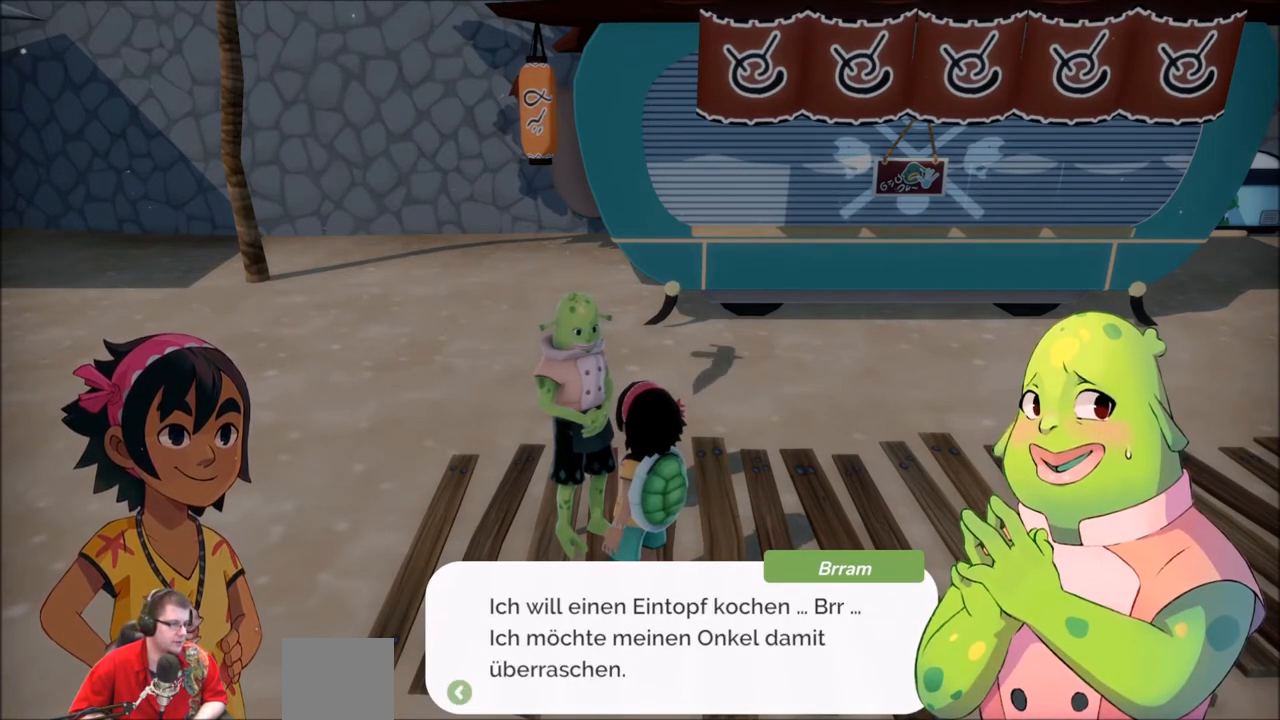
{"buttons": [], "left_stick": "center", "right_stick": "center", "events": []}
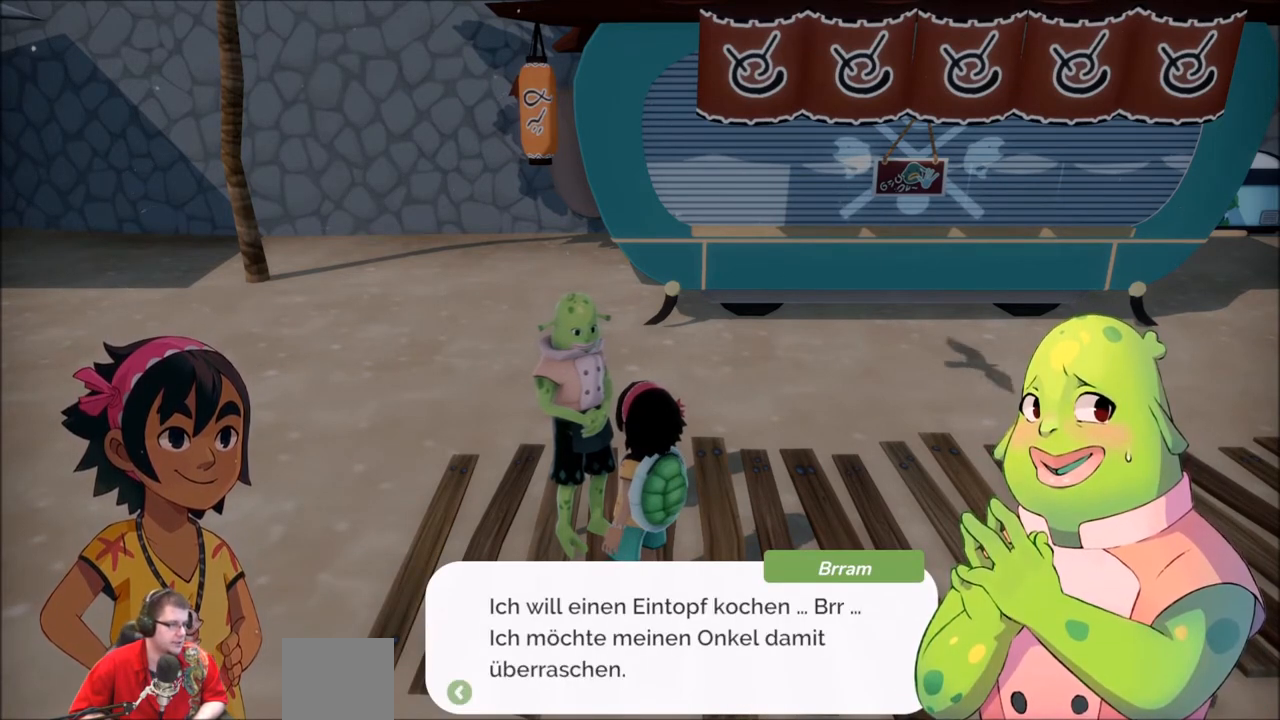
{"buttons": [], "left_stick": "center", "right_stick": "center", "events": [[301, "A", "down"], [401, "A", "up"]]}
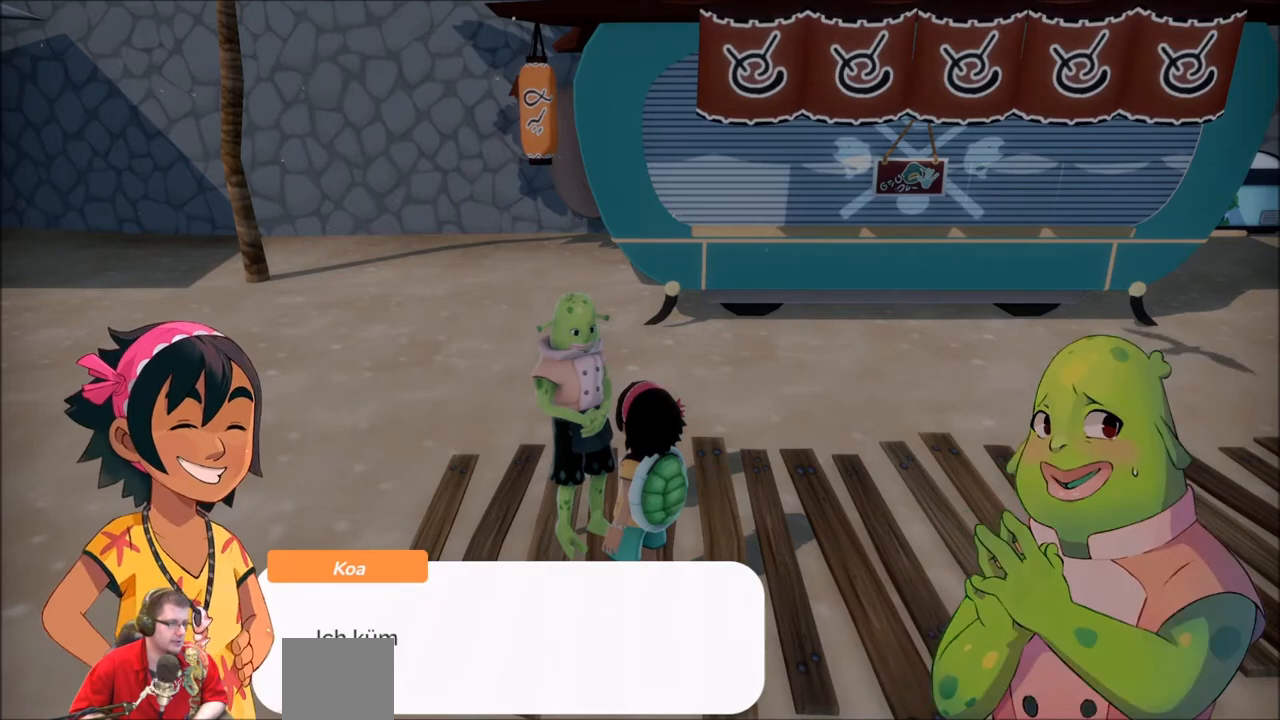
{"buttons": [], "left_stick": "center", "right_stick": "center", "events": [[233, "A", "down"], [400, "A", "up"]]}
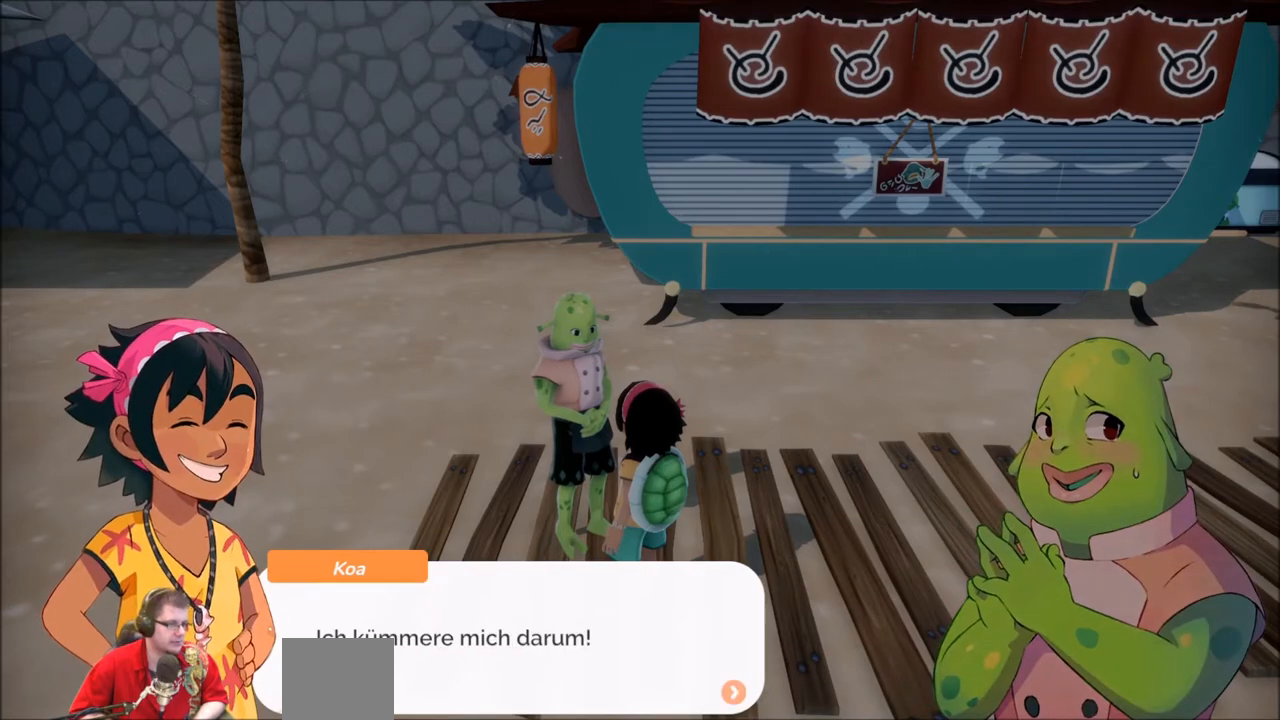
{"buttons": [], "left_stick": "center", "right_stick": "center", "events": [[334, "A", "down"], [434, "A", "up"]]}
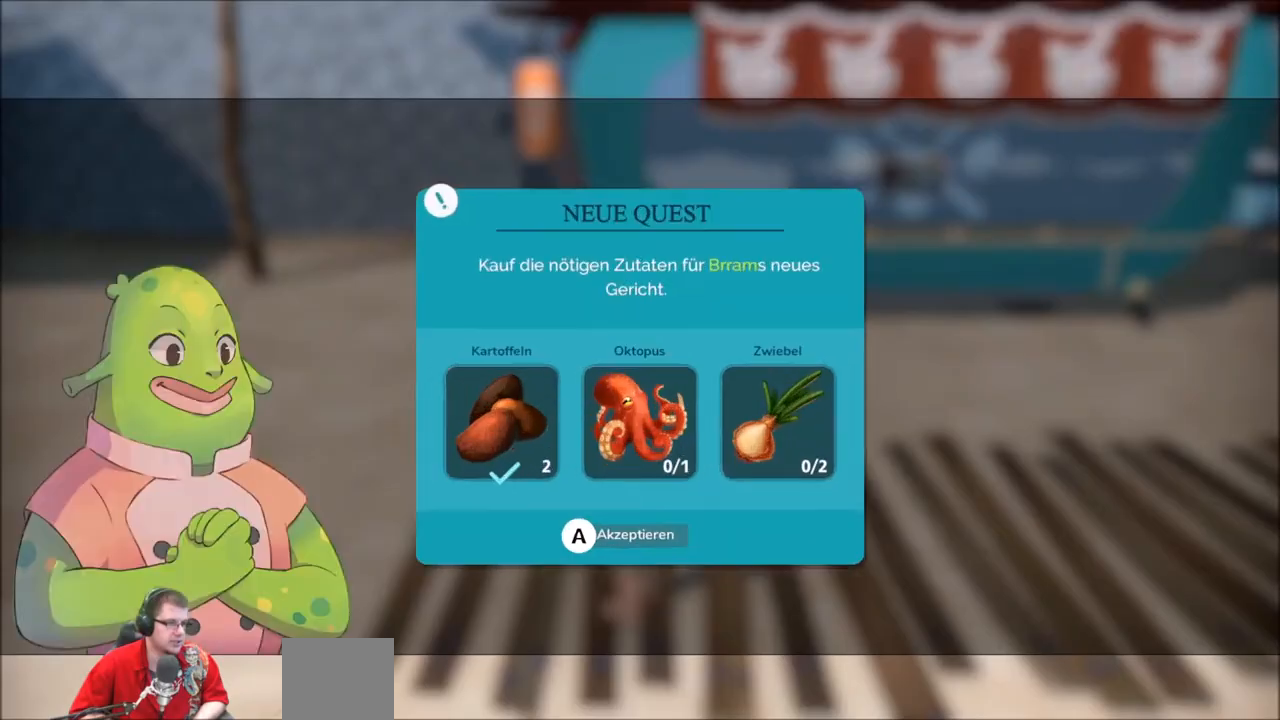
{"buttons": [], "left_stick": "center", "right_stick": "center", "events": []}
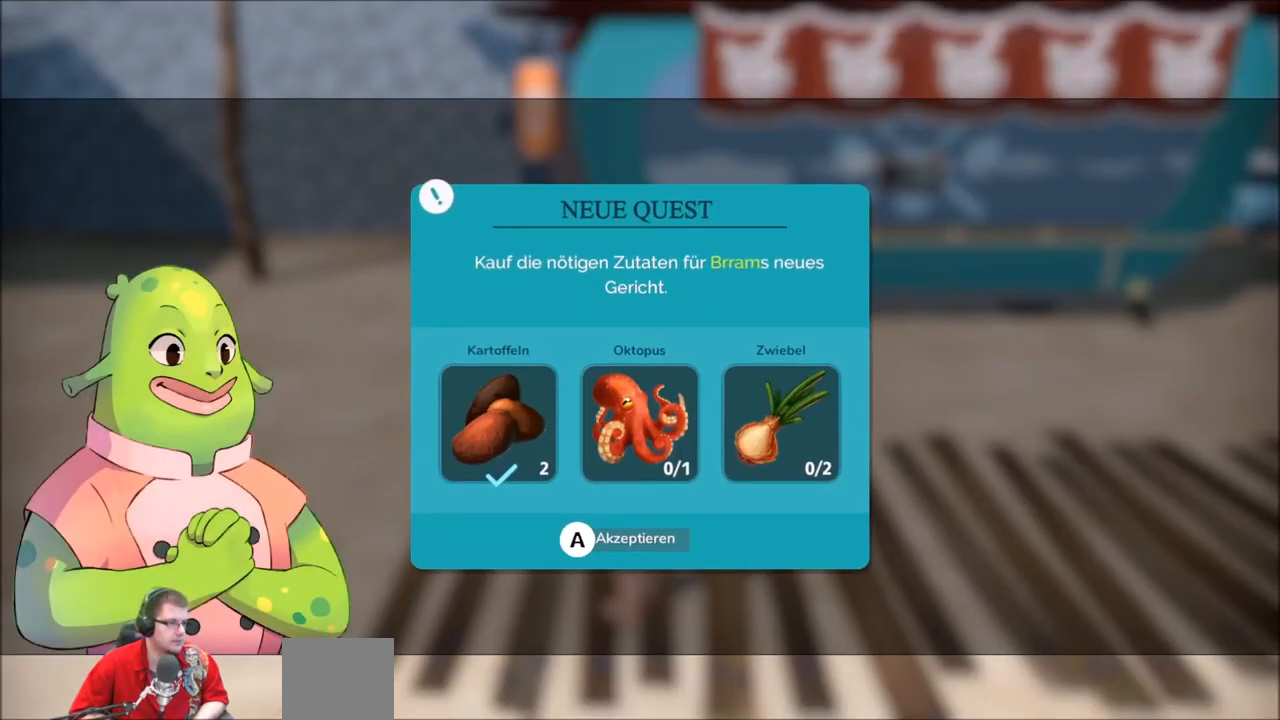
{"buttons": [], "left_stick": "center", "right_stick": "center", "events": []}